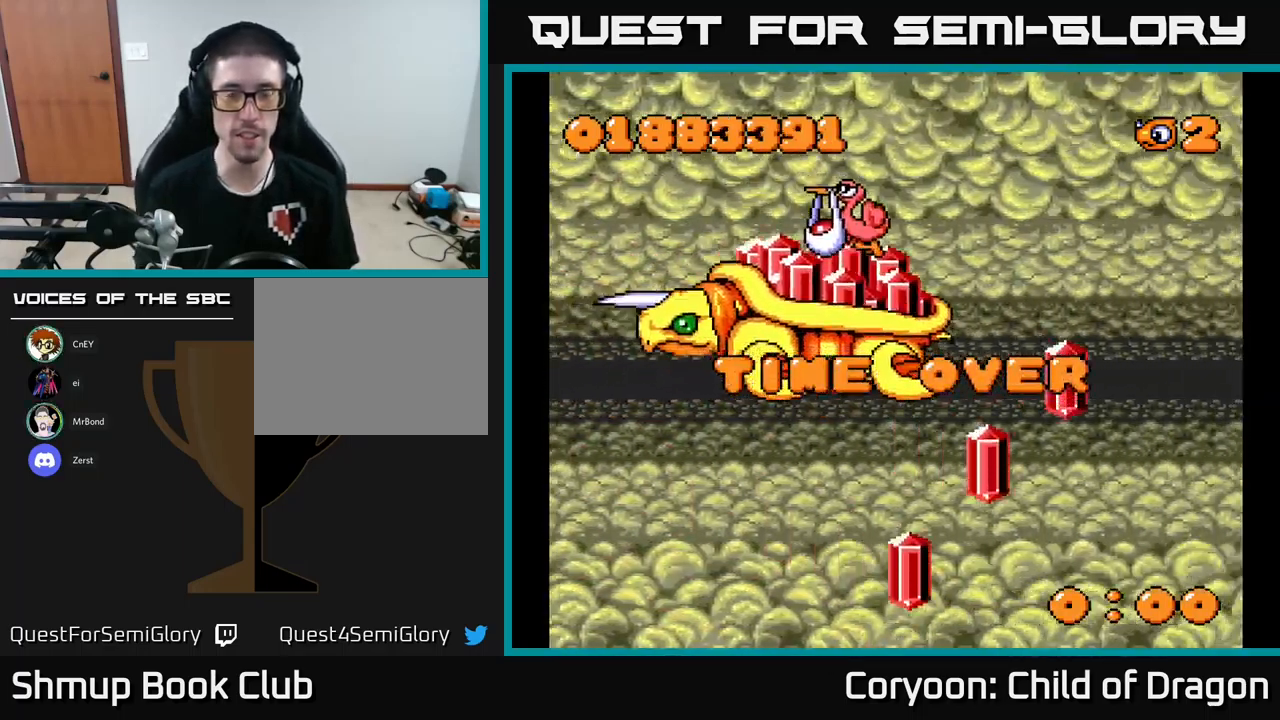
Gameplay with a controller (Xbox layout); each line is a JSON object with the inputs held at the frame after it. "events" lists button and stick changes between this image and that frame as [ms after this image, input, new state], when the widget could be followed in between. Not read: right_stick.
{"buttons": [], "left_stick": "center", "events": []}
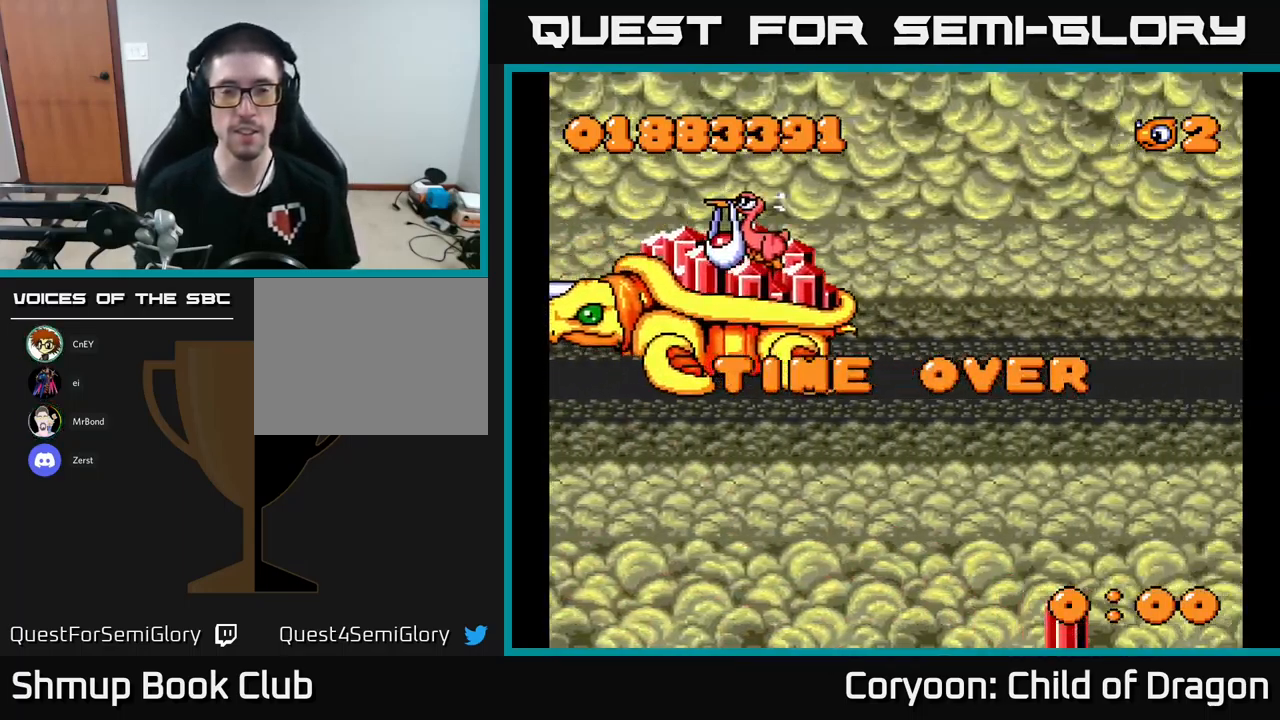
{"buttons": [], "left_stick": "center", "events": []}
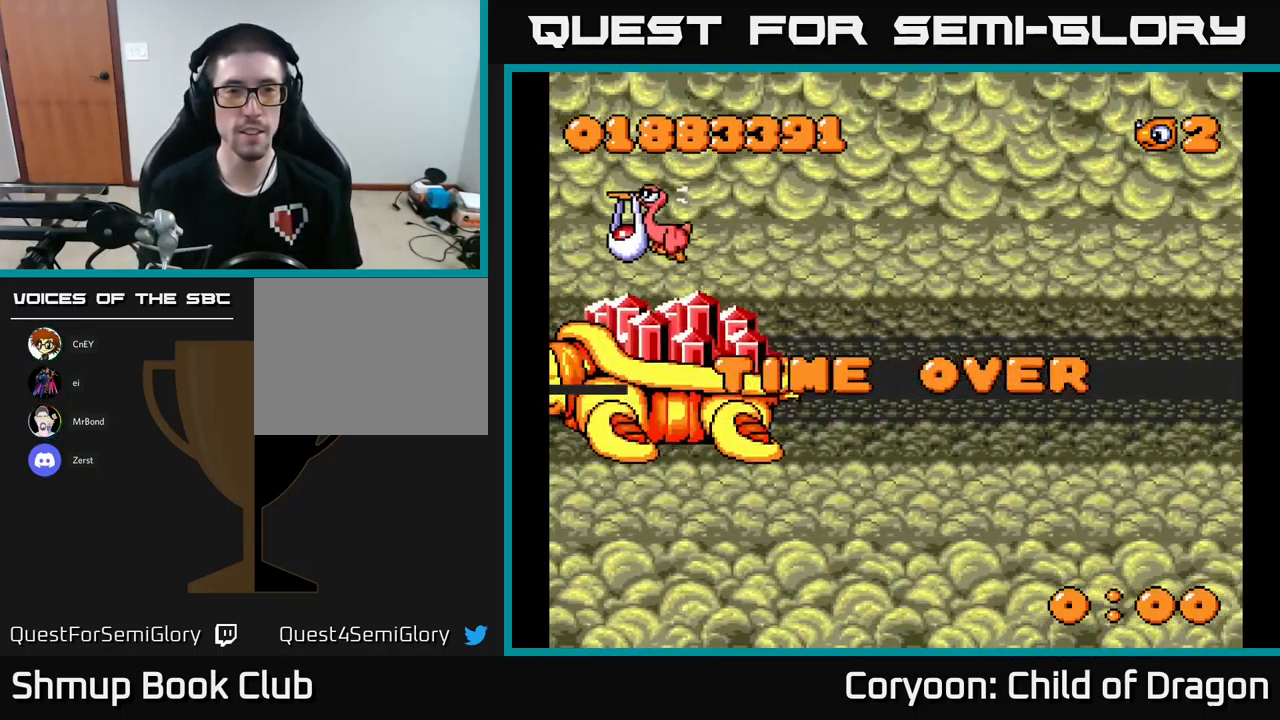
{"buttons": [], "left_stick": "center", "events": []}
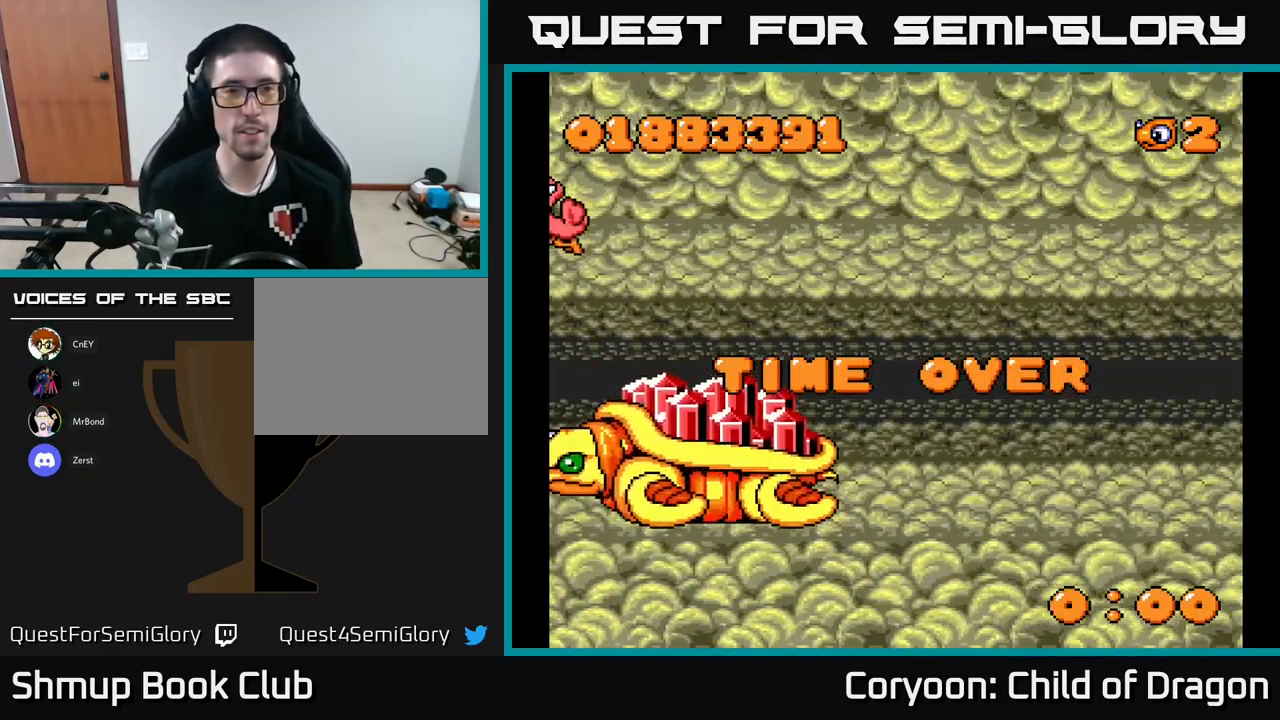
{"buttons": [], "left_stick": "center", "events": []}
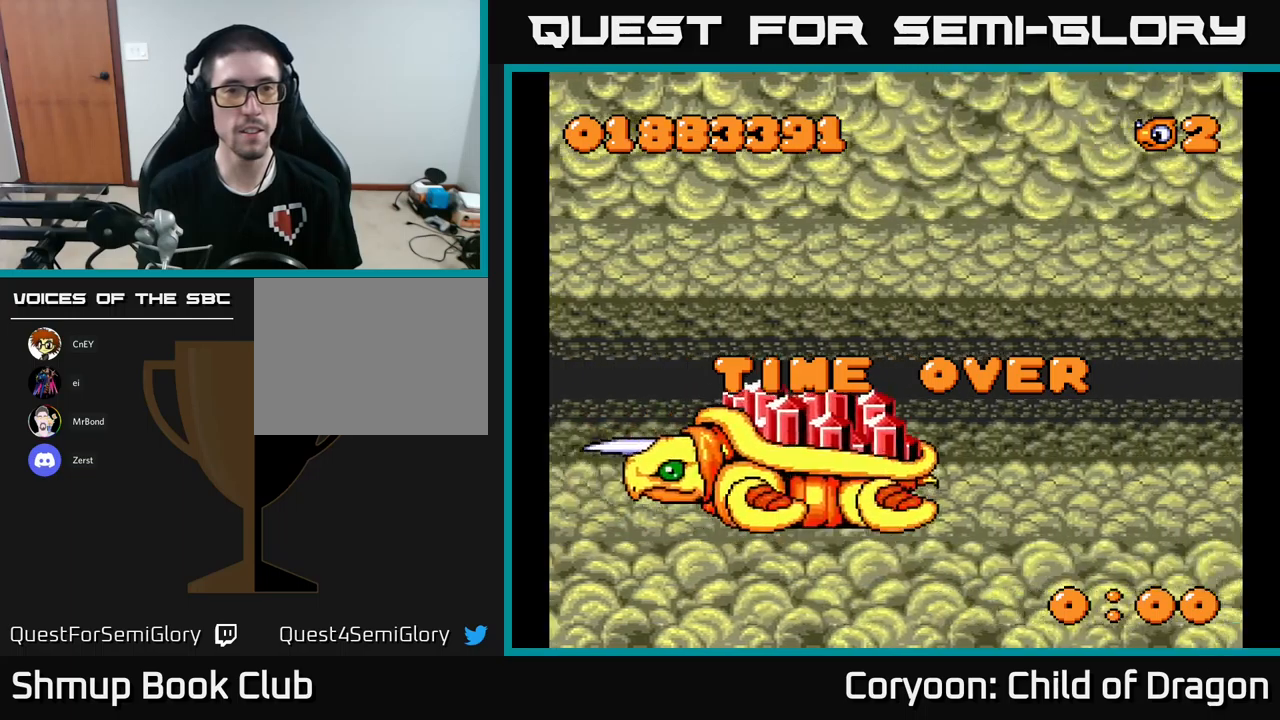
{"buttons": [], "left_stick": "center", "events": []}
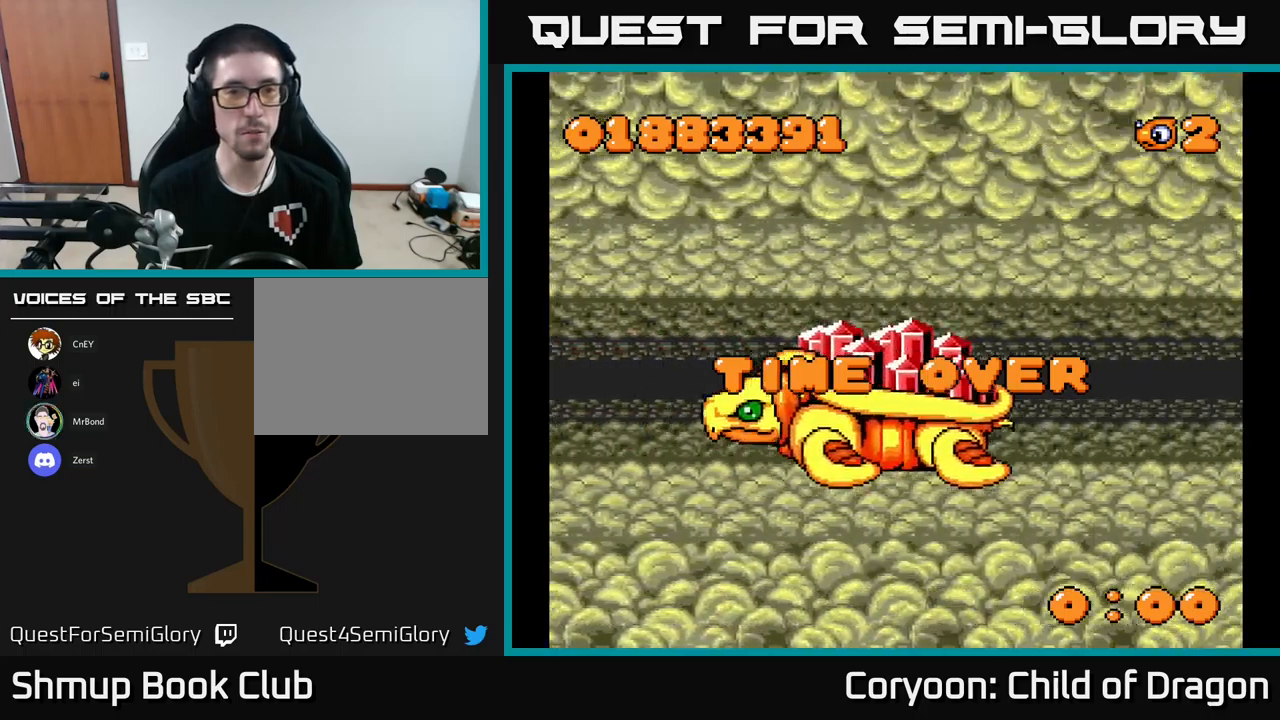
{"buttons": [], "left_stick": "center", "events": []}
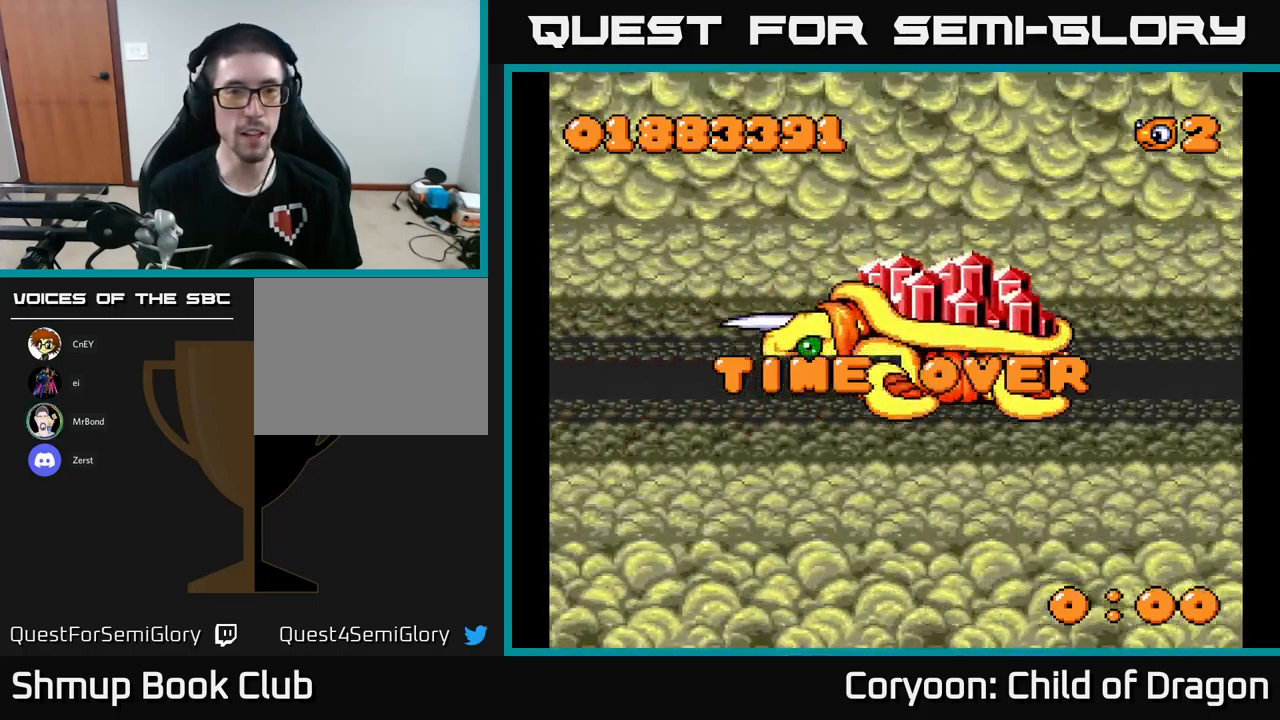
{"buttons": [], "left_stick": "center", "events": []}
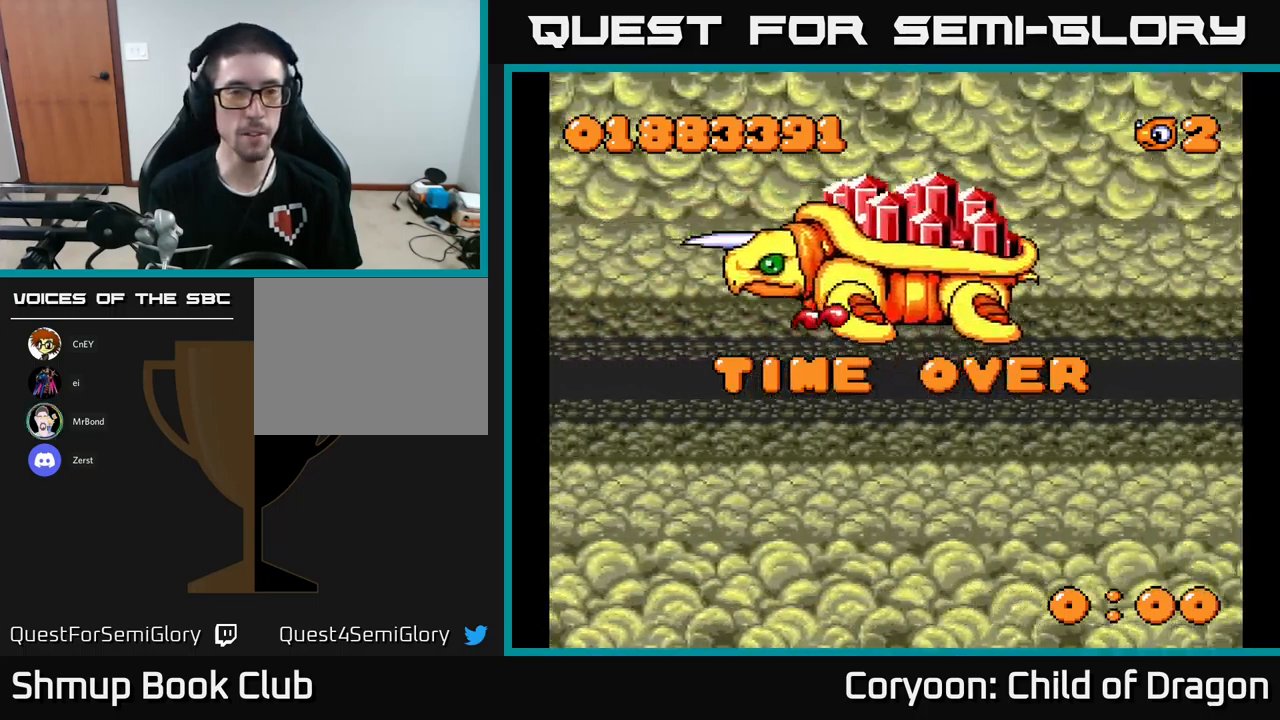
{"buttons": [], "left_stick": "center", "events": []}
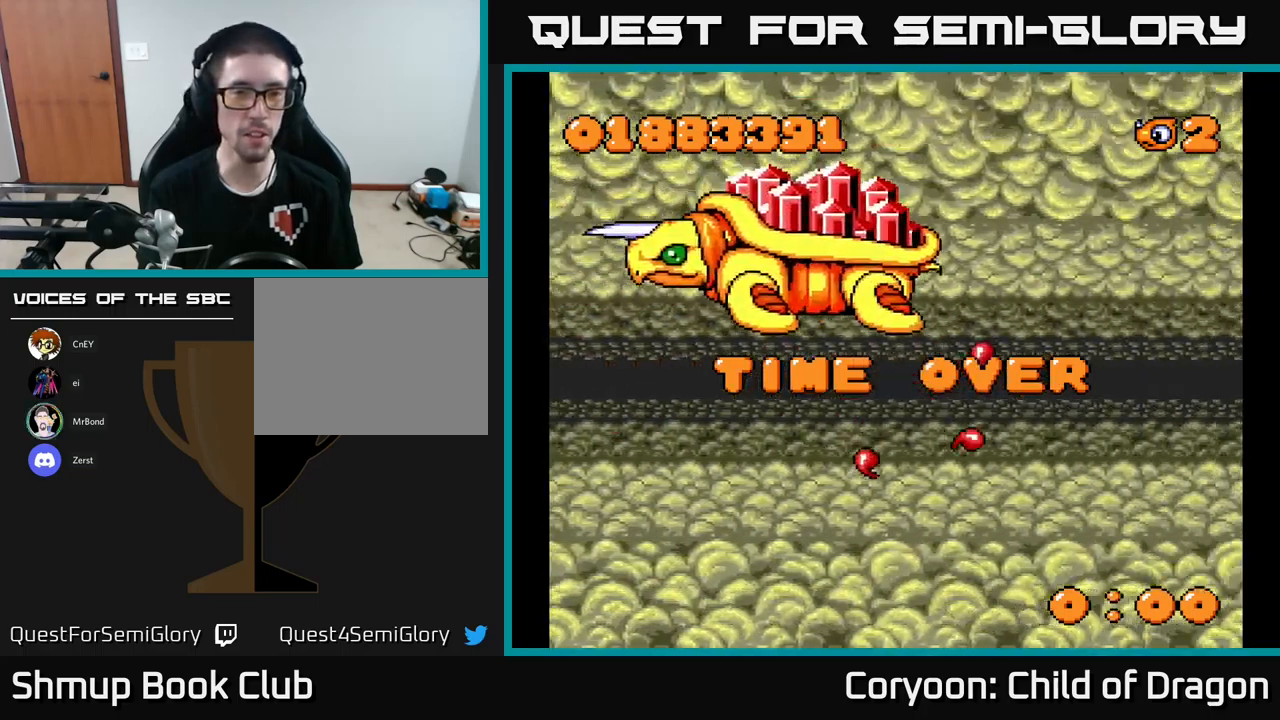
{"buttons": [], "left_stick": "center", "events": [[234, "A", "down"], [434, "A", "up"]]}
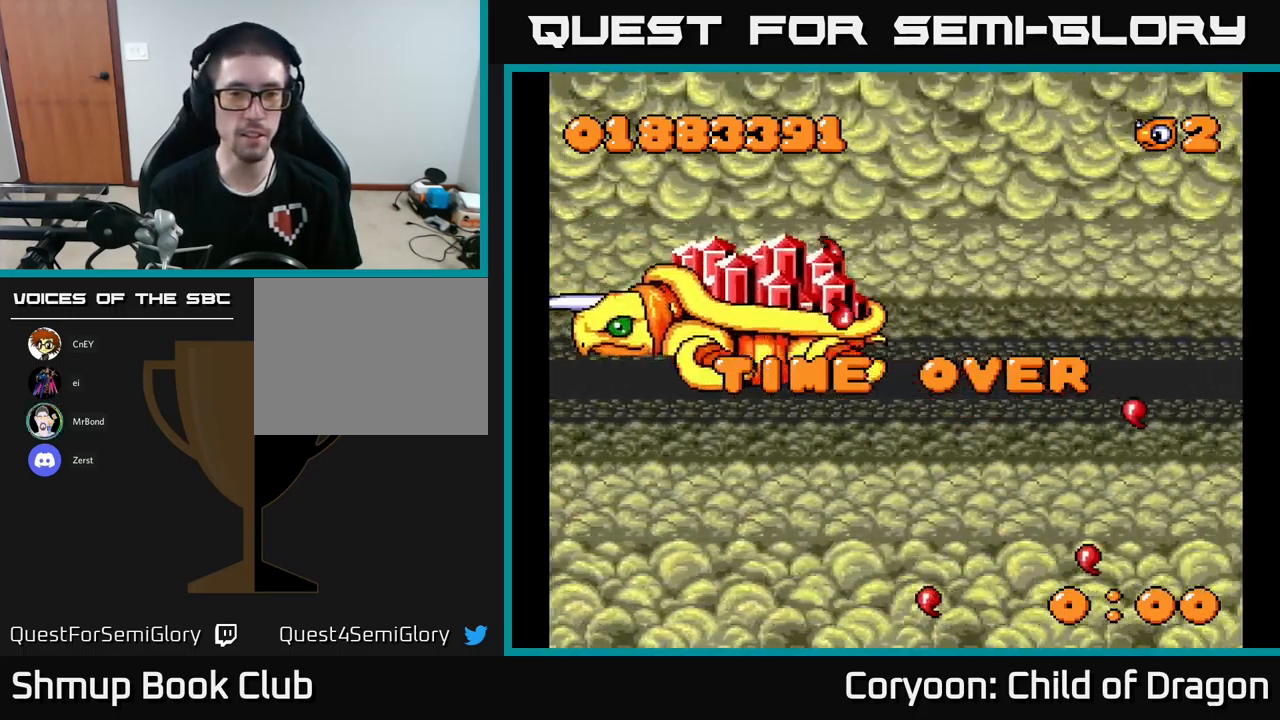
{"buttons": ["A"], "left_stick": "center", "events": [[284, "A", "down"]]}
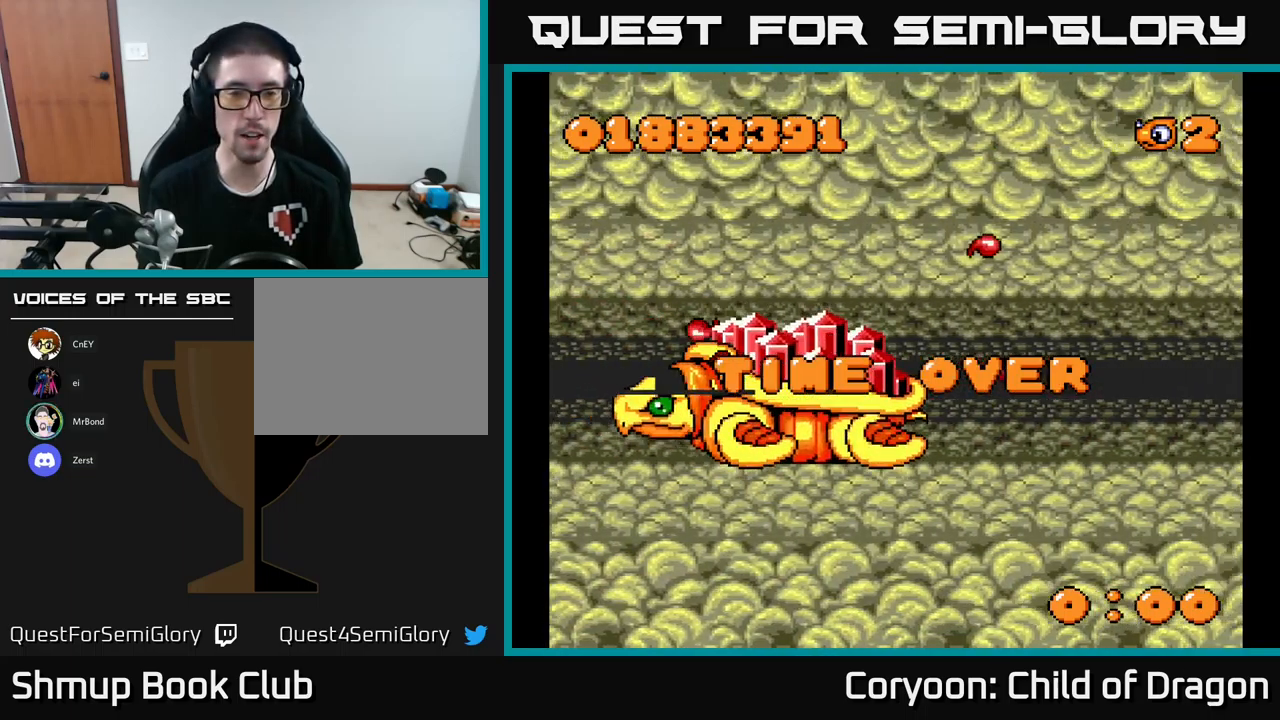
{"buttons": ["A"], "left_stick": "center", "events": [[34, "A", "up"], [484, "A", "down"]]}
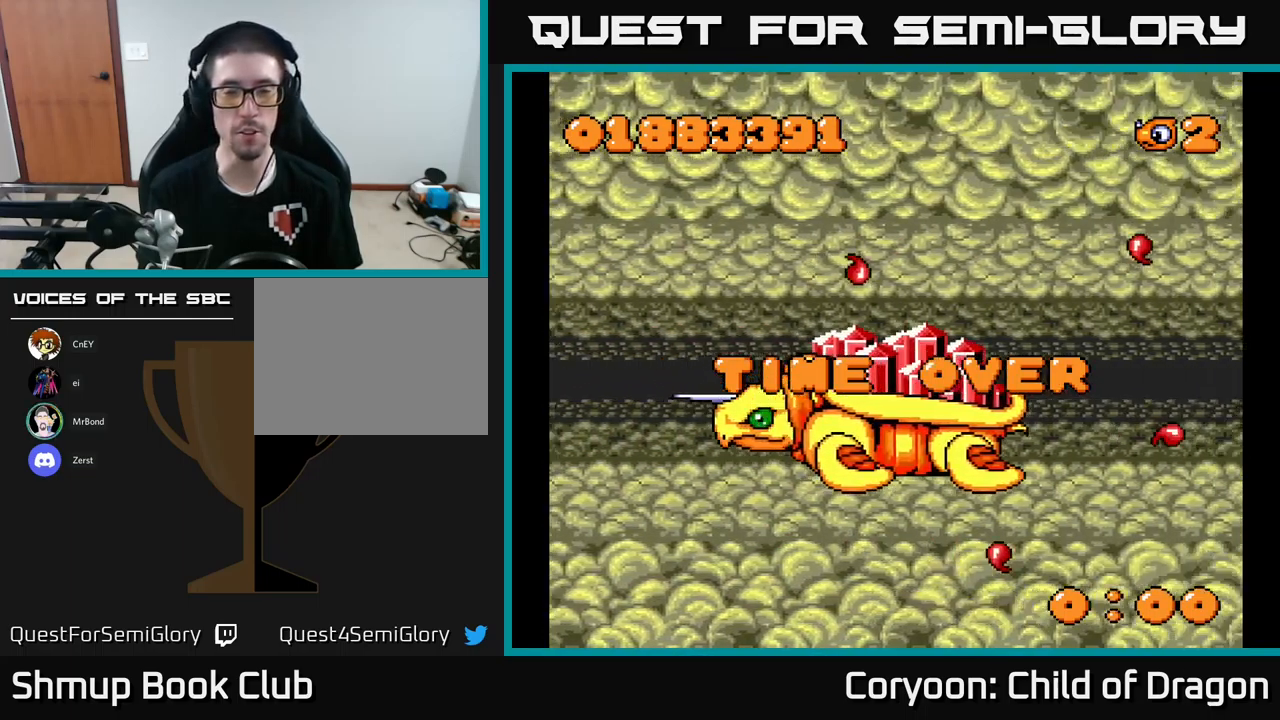
{"buttons": ["A"], "left_stick": "center", "events": [[250, "X", "down"], [434, "X", "up"]]}
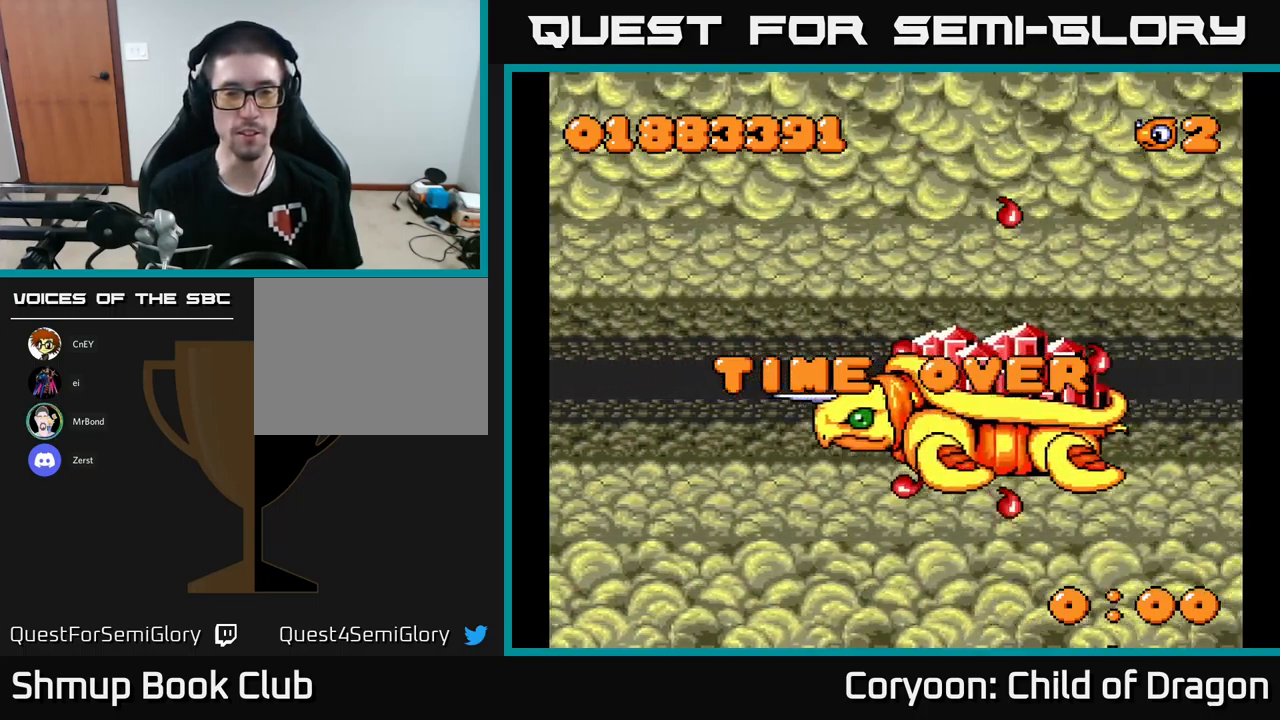
{"buttons": ["A"], "left_stick": "center", "events": [[67, "A", "up"], [234, "X", "down"], [317, "A", "down"], [367, "X", "up"]]}
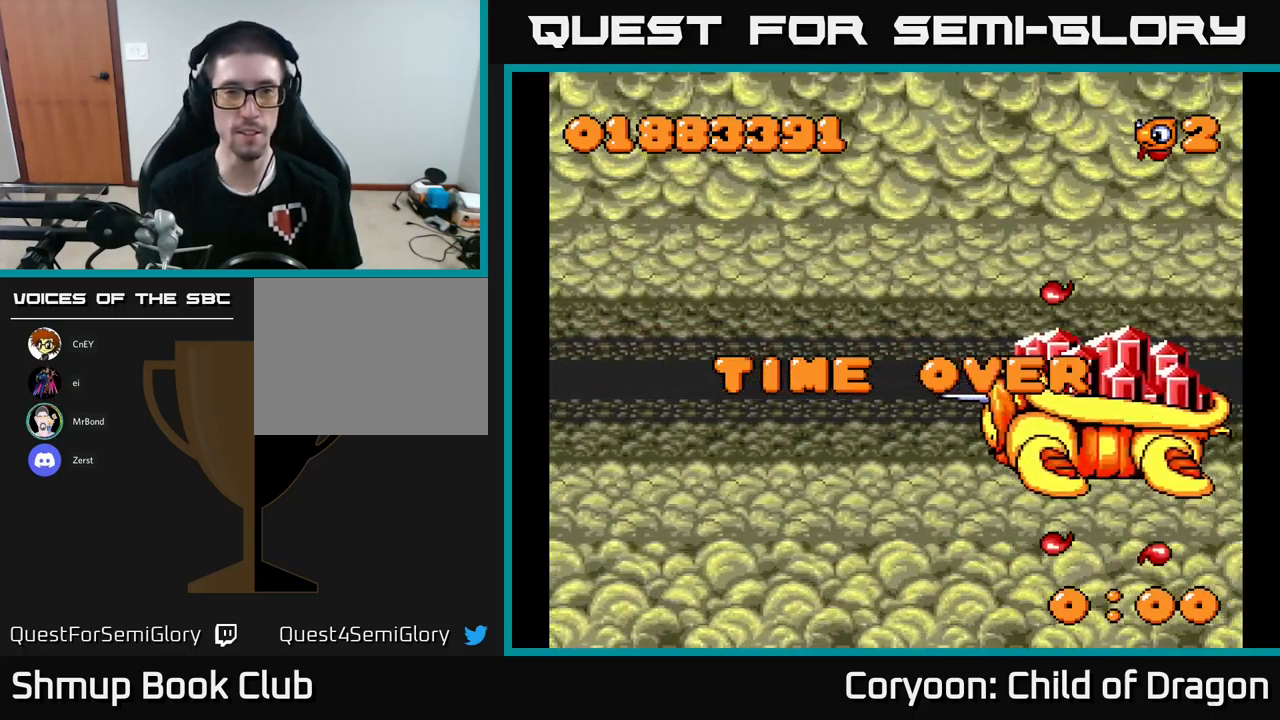
{"buttons": [], "left_stick": "center", "events": [[34, "A", "up"]]}
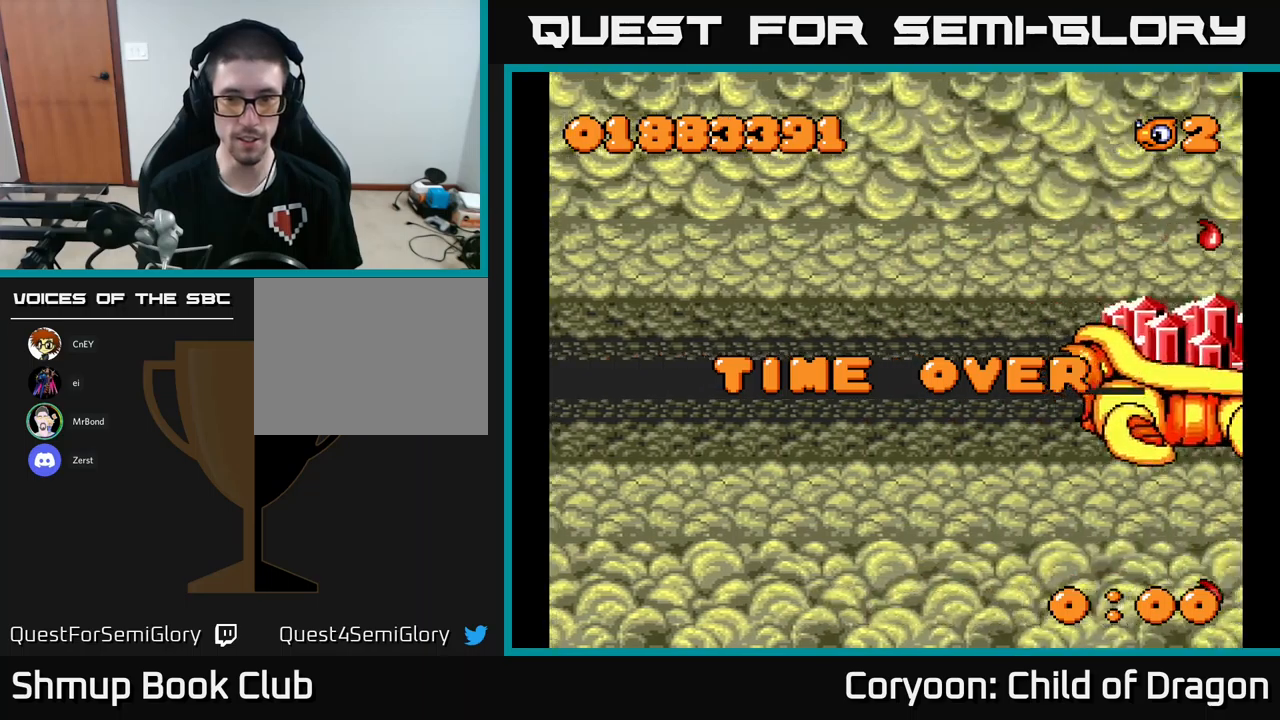
{"buttons": [], "left_stick": "center", "events": [[250, "A", "down"], [416, "A", "up"]]}
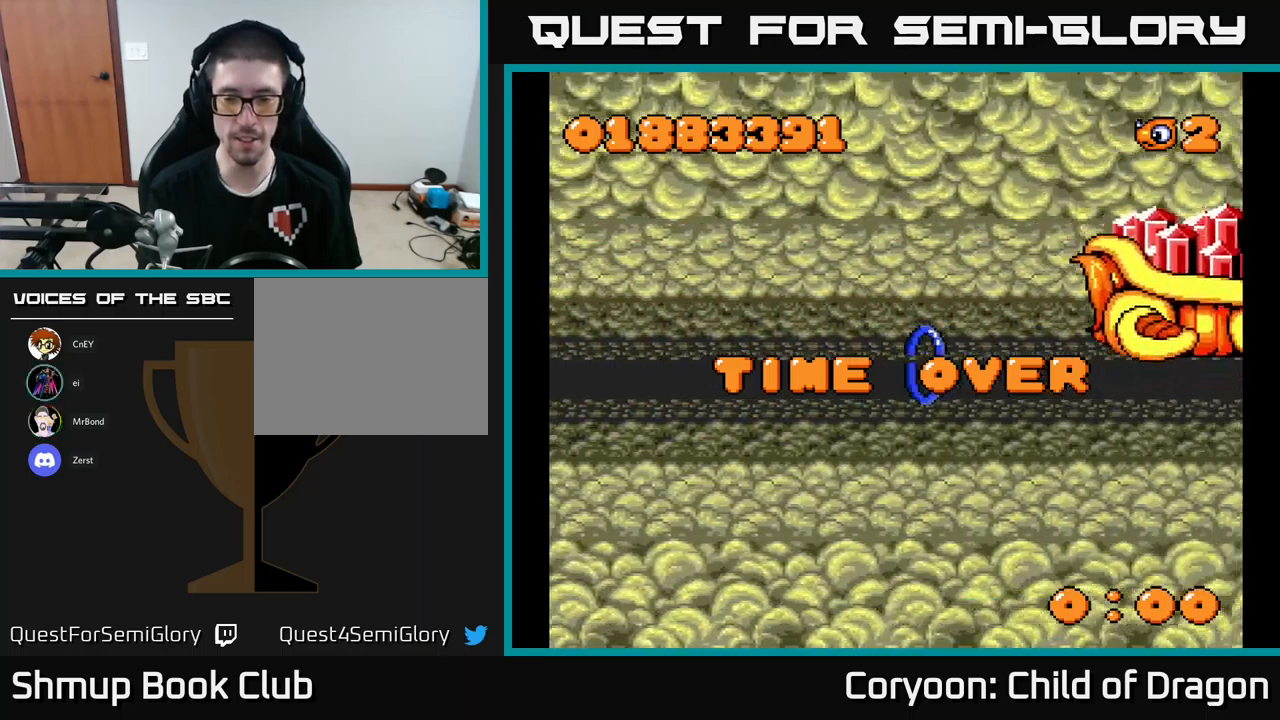
{"buttons": [], "left_stick": "center", "events": [[33, "A", "down"], [150, "A", "up"]]}
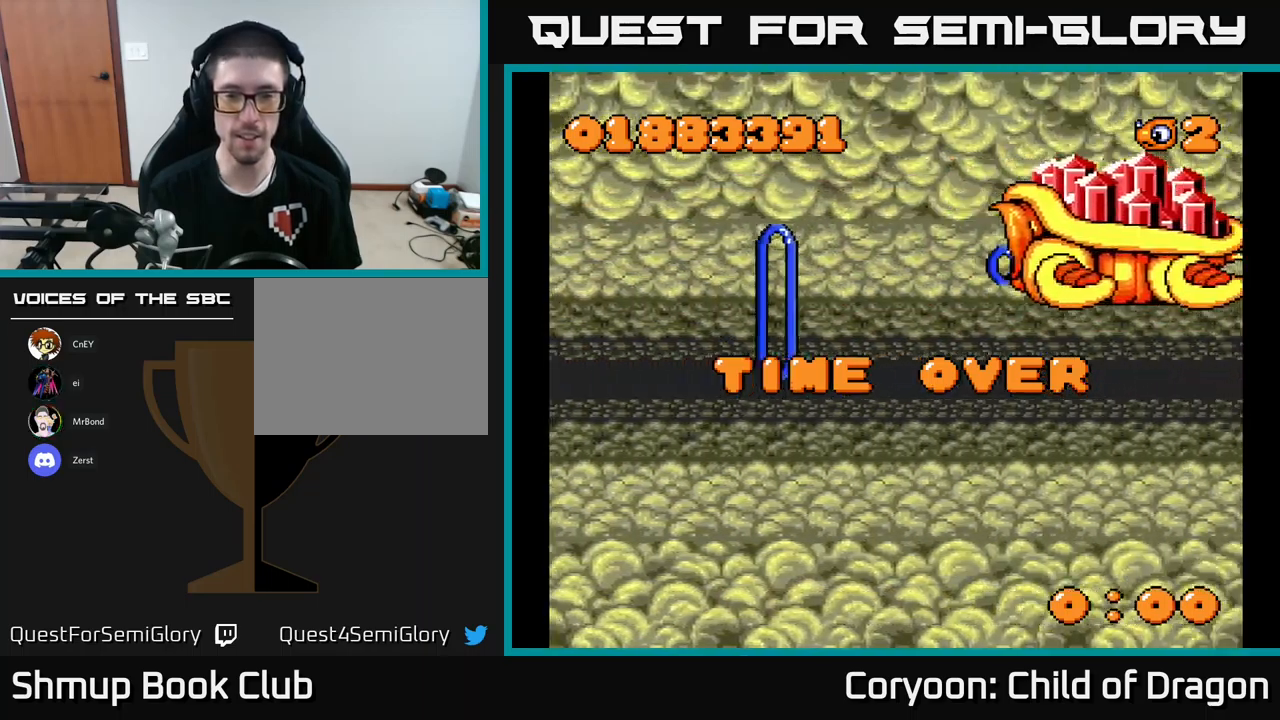
{"buttons": [], "left_stick": "center", "events": [[233, "A", "down"], [400, "A", "up"]]}
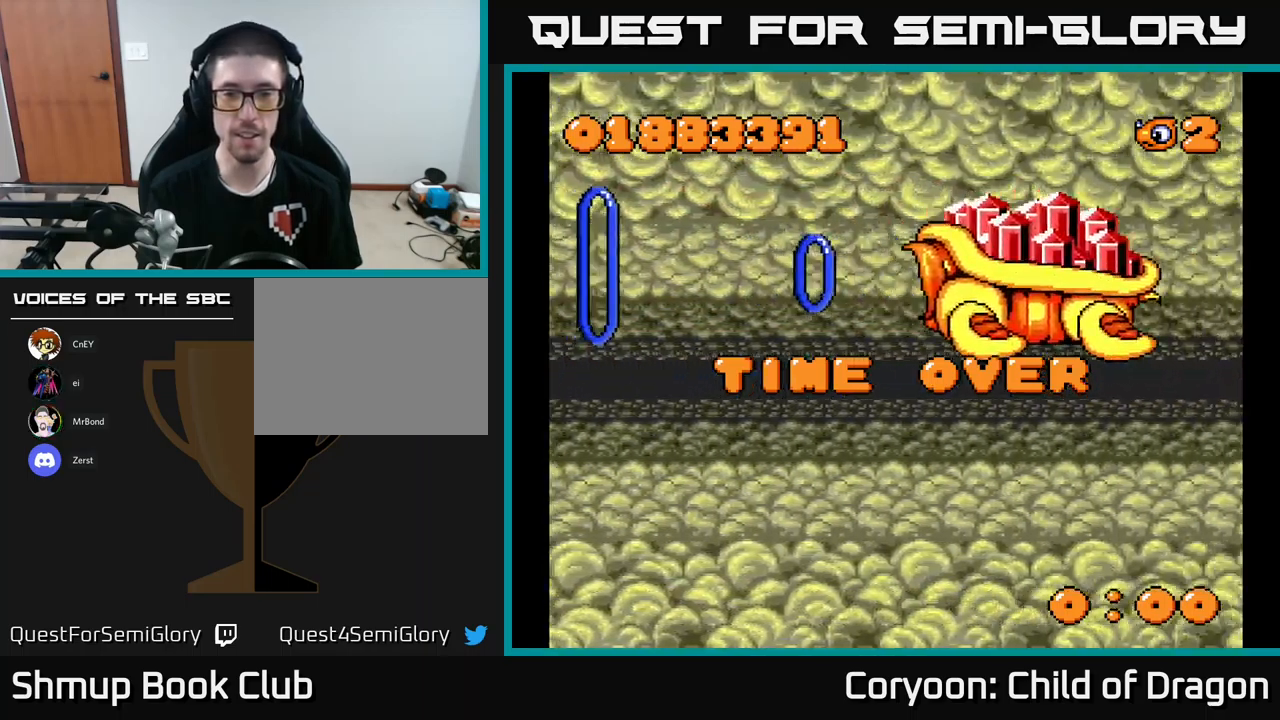
{"buttons": ["START"], "left_stick": "center", "events": [[416, "START", "down"]]}
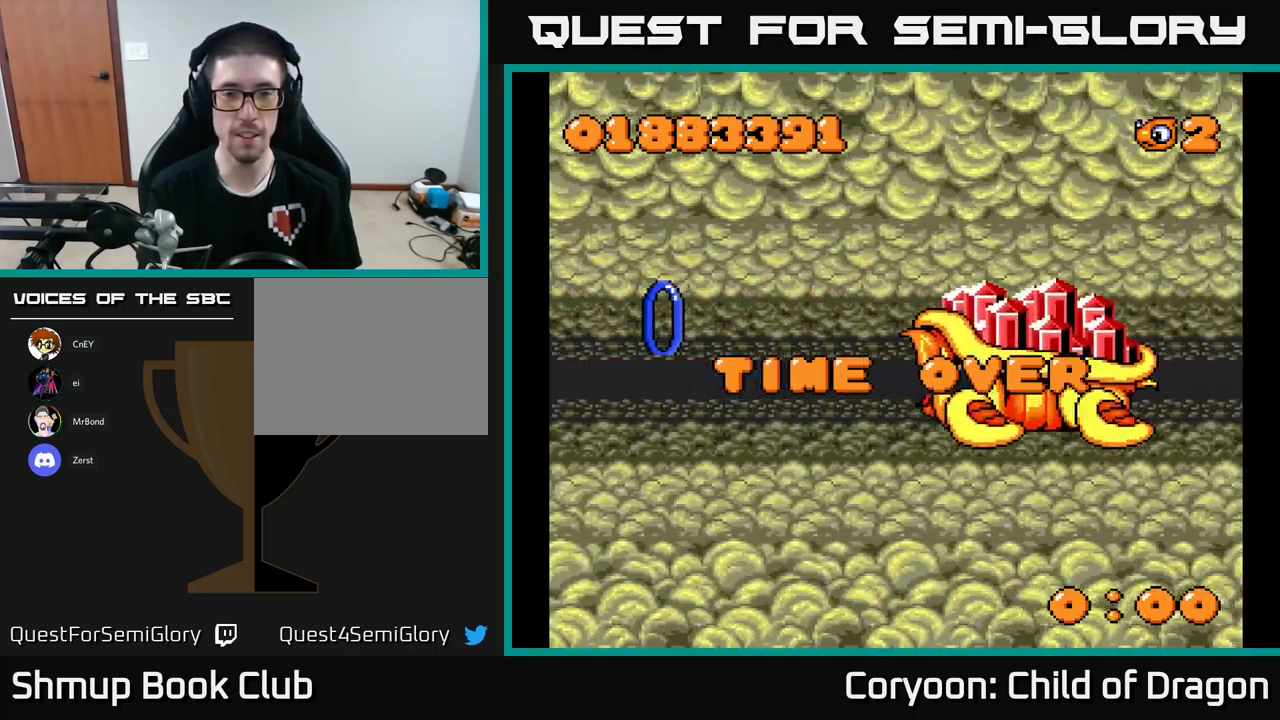
{"buttons": [], "left_stick": "center", "events": [[133, "START", "up"], [333, "A", "down"], [466, "A", "up"]]}
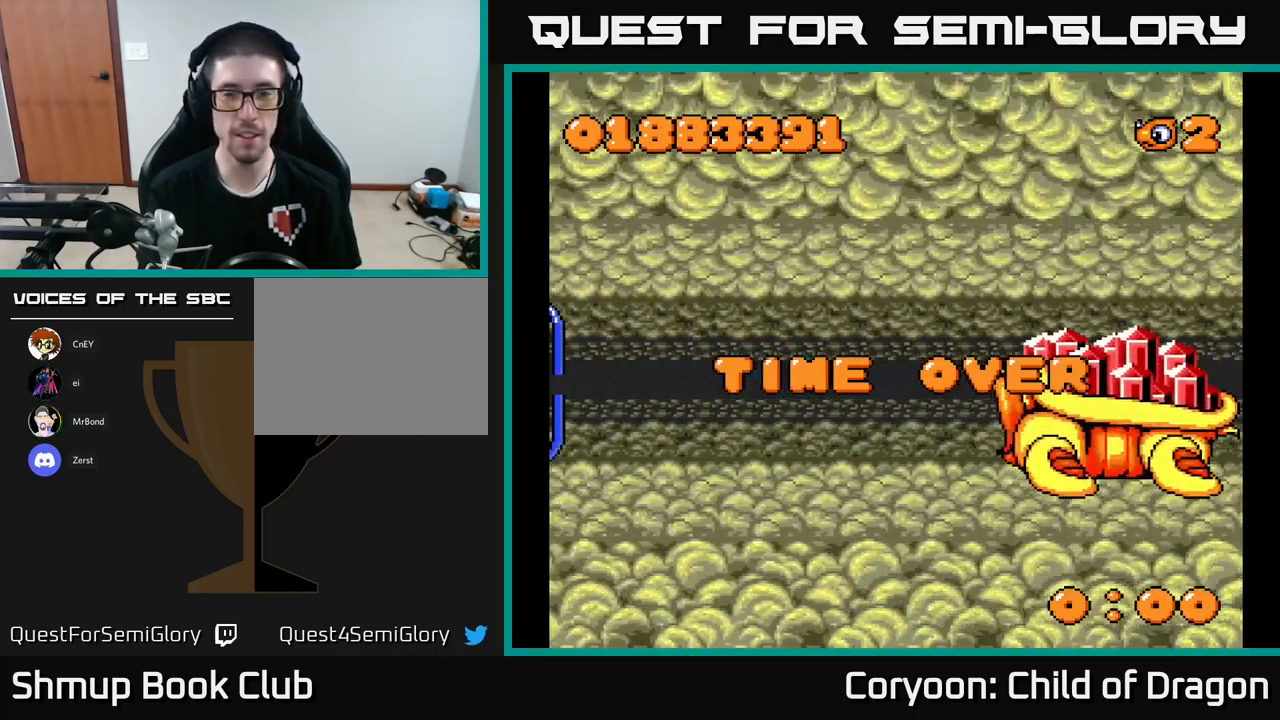
{"buttons": ["Y"], "left_stick": "center", "events": [[83, "B", "down"], [233, "B", "up"], [483, "Y", "down"]]}
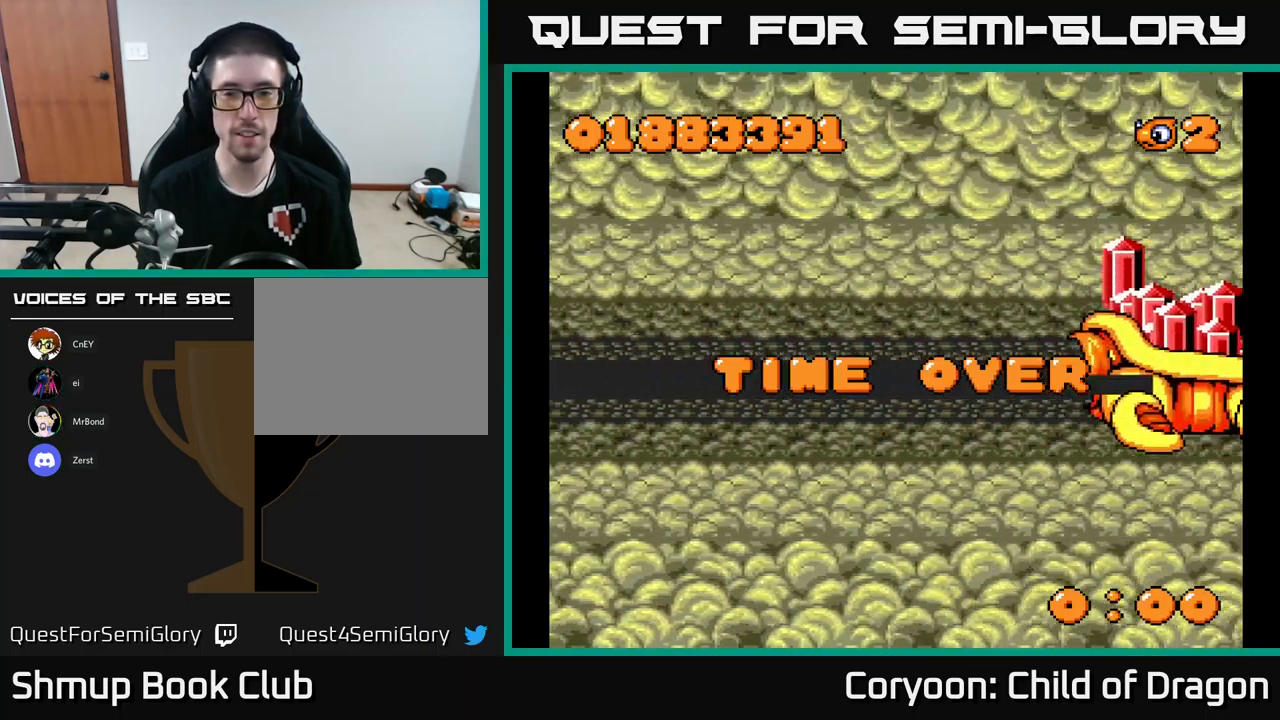
{"buttons": [], "left_stick": "center", "events": [[33, "B", "down"], [116, "Y", "up"], [250, "B", "up"]]}
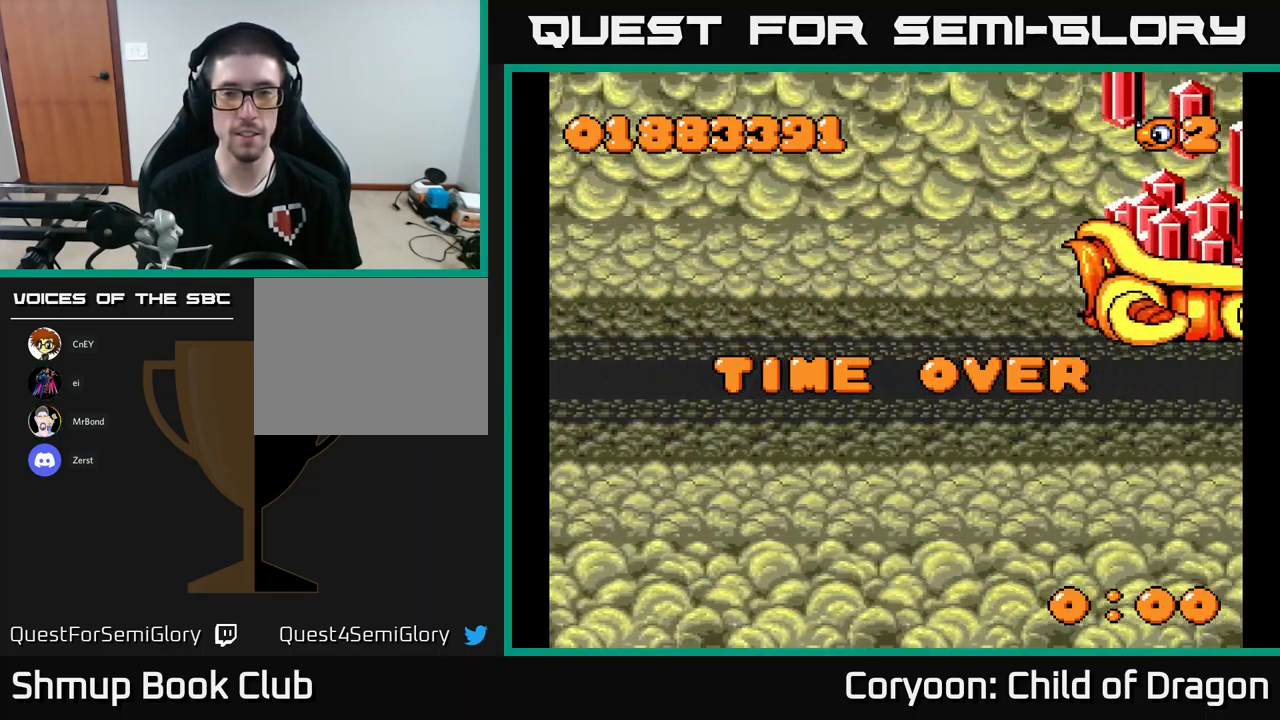
{"buttons": ["A", "X"], "left_stick": "center", "events": [[300, "A", "down"], [366, "X", "down"]]}
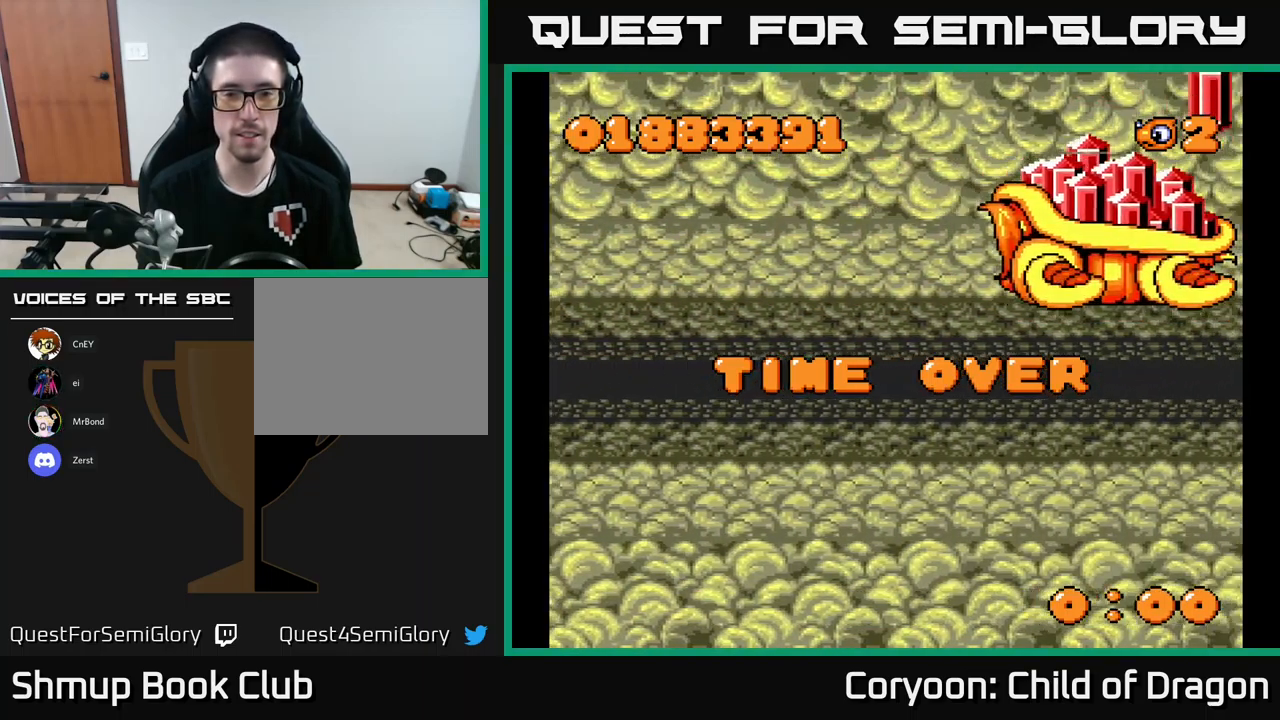
{"buttons": [], "left_stick": "center", "events": [[100, "B", "down"], [100, "Y", "down"], [133, "A", "up"], [133, "X", "up"], [250, "Y", "up"], [333, "B", "up"]]}
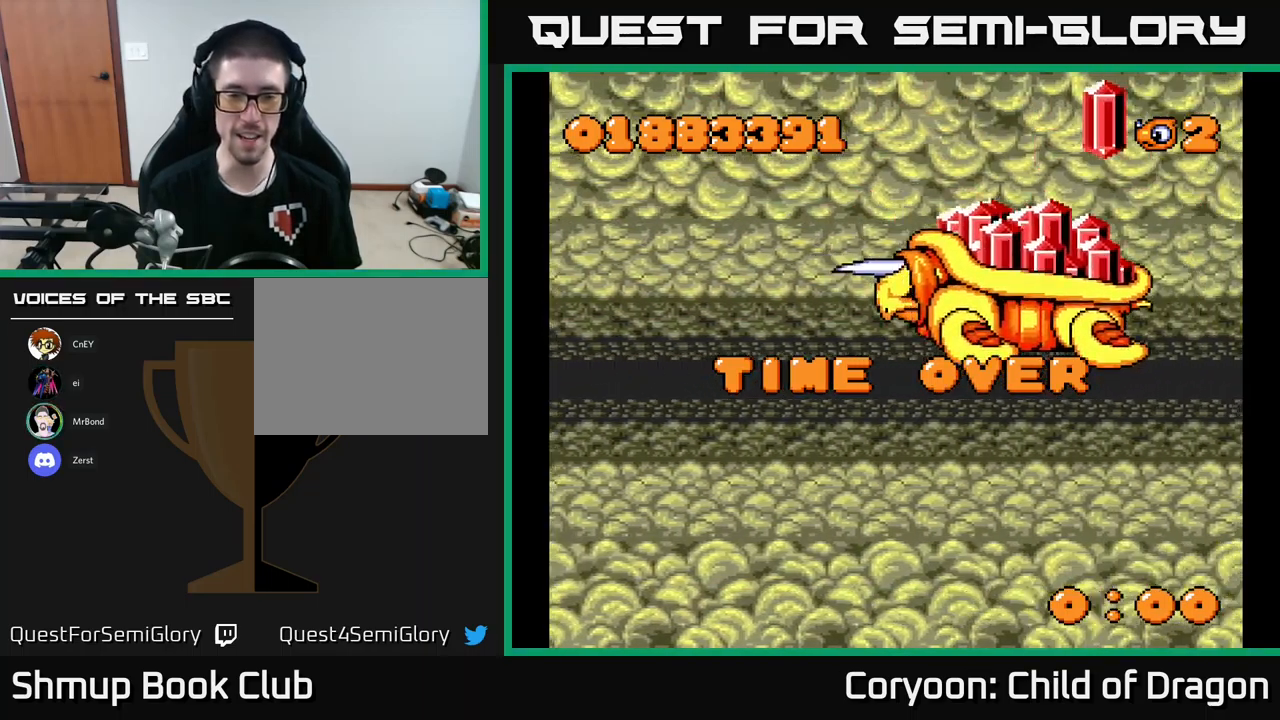
{"buttons": [], "left_stick": "center", "events": [[33, "A", "down"], [33, "X", "down"], [150, "B", "down"], [150, "Y", "down"], [166, "X", "up"], [200, "A", "up"], [300, "Y", "up"], [383, "B", "up"]]}
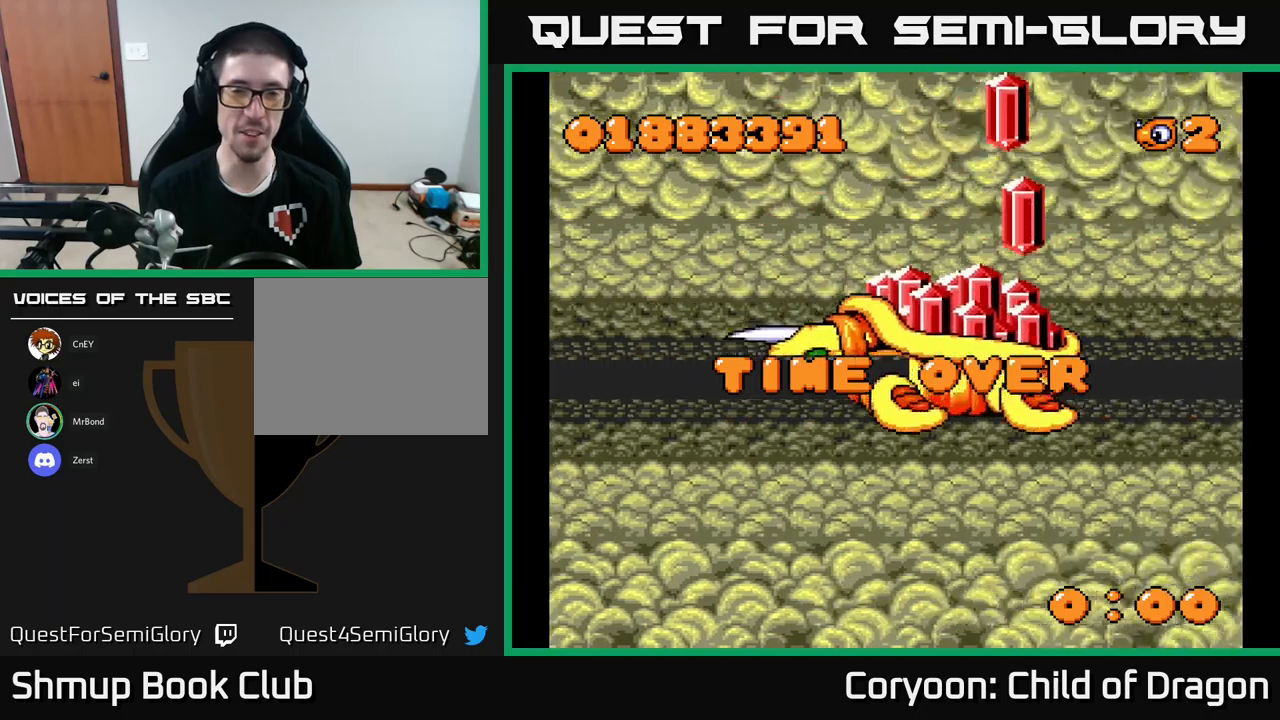
{"buttons": [], "left_stick": "center", "events": [[67, "A", "down"], [250, "A", "up"], [250, "B", "down"], [383, "B", "up"]]}
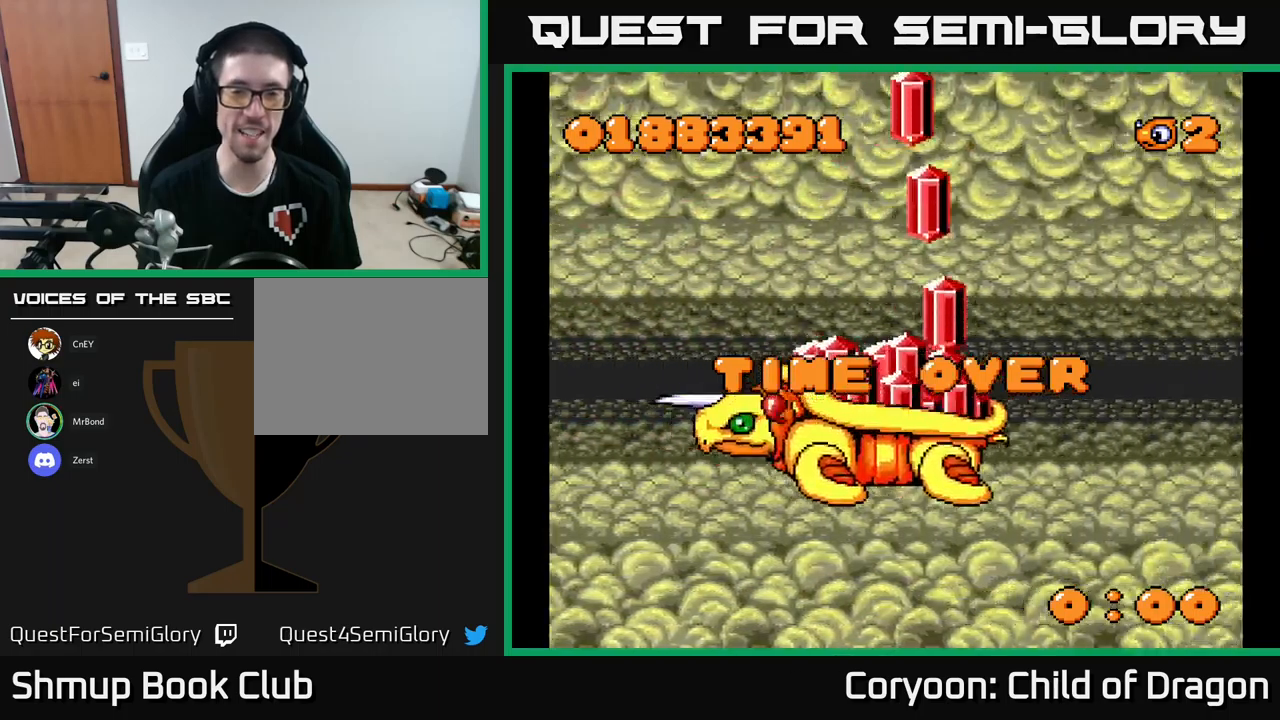
{"buttons": ["A"], "left_stick": "center", "events": [[233, "A", "down"]]}
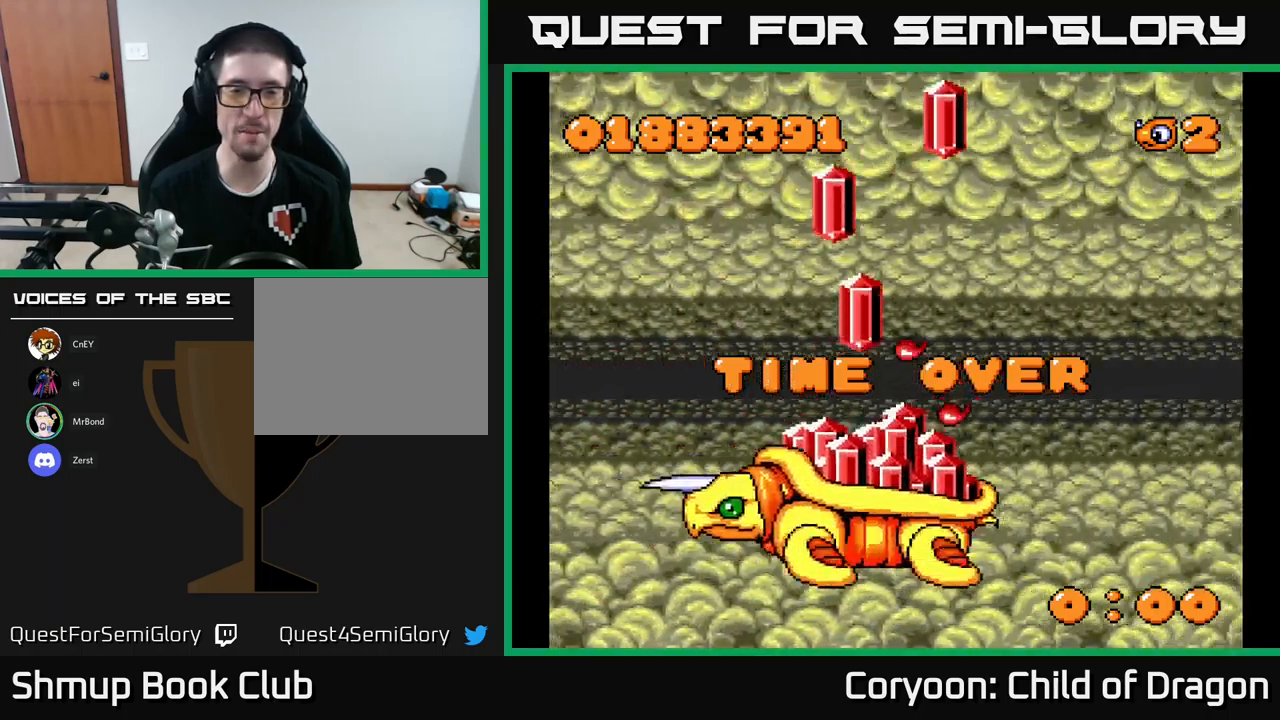
{"buttons": [], "left_stick": "center", "events": [[217, "A", "up"], [217, "B", "down"], [417, "B", "up"]]}
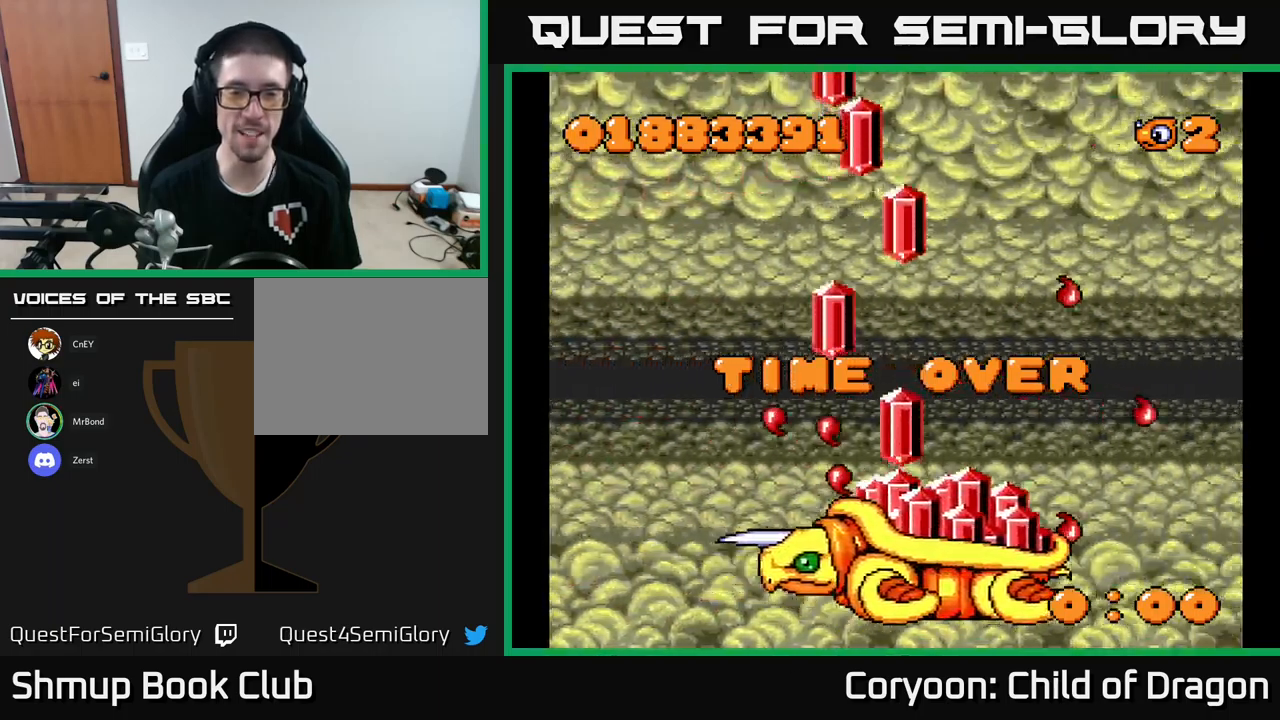
{"buttons": [], "left_stick": "center", "events": []}
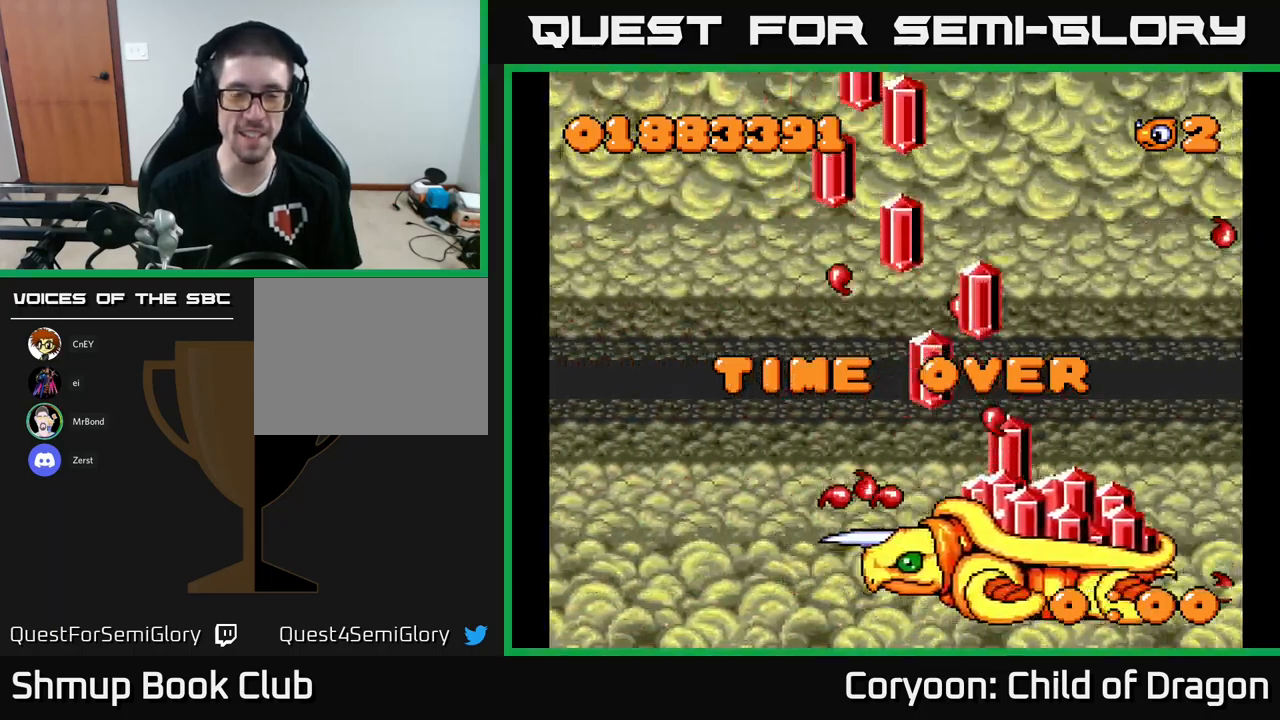
{"buttons": ["B"], "left_stick": "center", "events": [[350, "A", "down"], [467, "A", "up"], [483, "B", "down"]]}
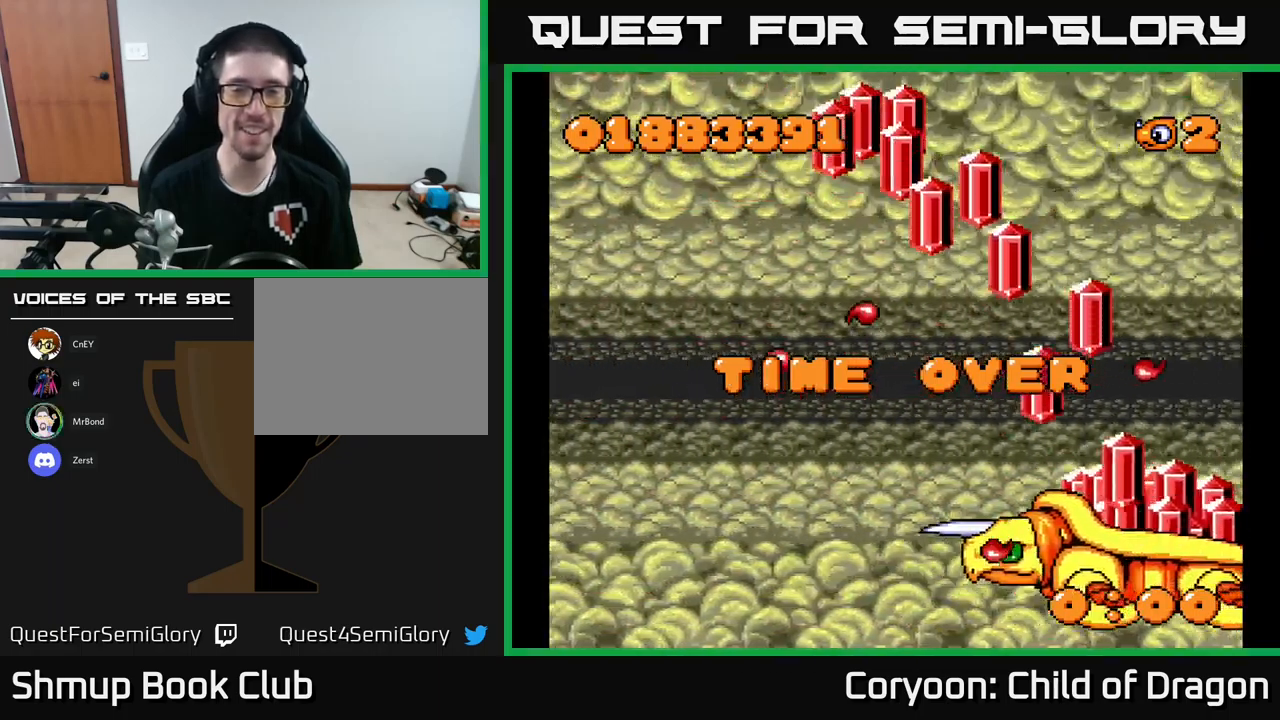
{"buttons": [], "left_stick": "center", "events": [[133, "B", "up"]]}